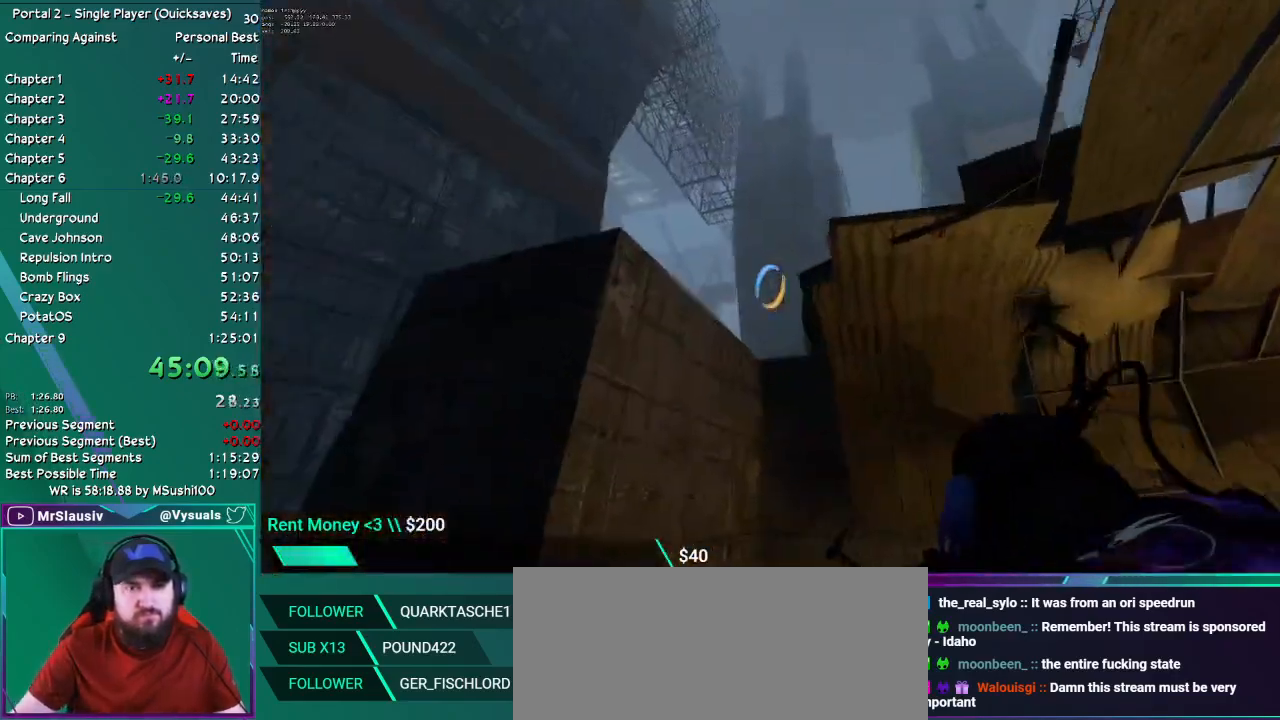
Gameplay with keyboard and mouse; each line is a JSON object with the keys and mouse buttons held at the frame after it. "events" lists presses ("down") and releases ("up") of "ctrl", "down", "grab", "left", "load", "right", "save", "shift", "up", "mouse_left", "mouse_right", "mouse_mb4", "mouse_mb5" and "mouse_wheel_up" between this image and that frame as [ms after this image, input, new state], when the widget could be followed in between. "mouse_left", "mouse_right", "mouse_mb4", "mouse_mb5", "mouse_wheel_up" = the "left", "right", "mb4", "mb5", "wheel_up" buttons of the "mouse" list. No other keys are recorded. Key names are as the overlay labels them; some are game actions (e.g. jump) rather than physical keys. Not read: mouse_move mouse_wheel_down.
{"keys": ["down"], "mouse": [], "events": [[334, "right", "down"], [384, "left", "up"], [417, "right", "up"]]}
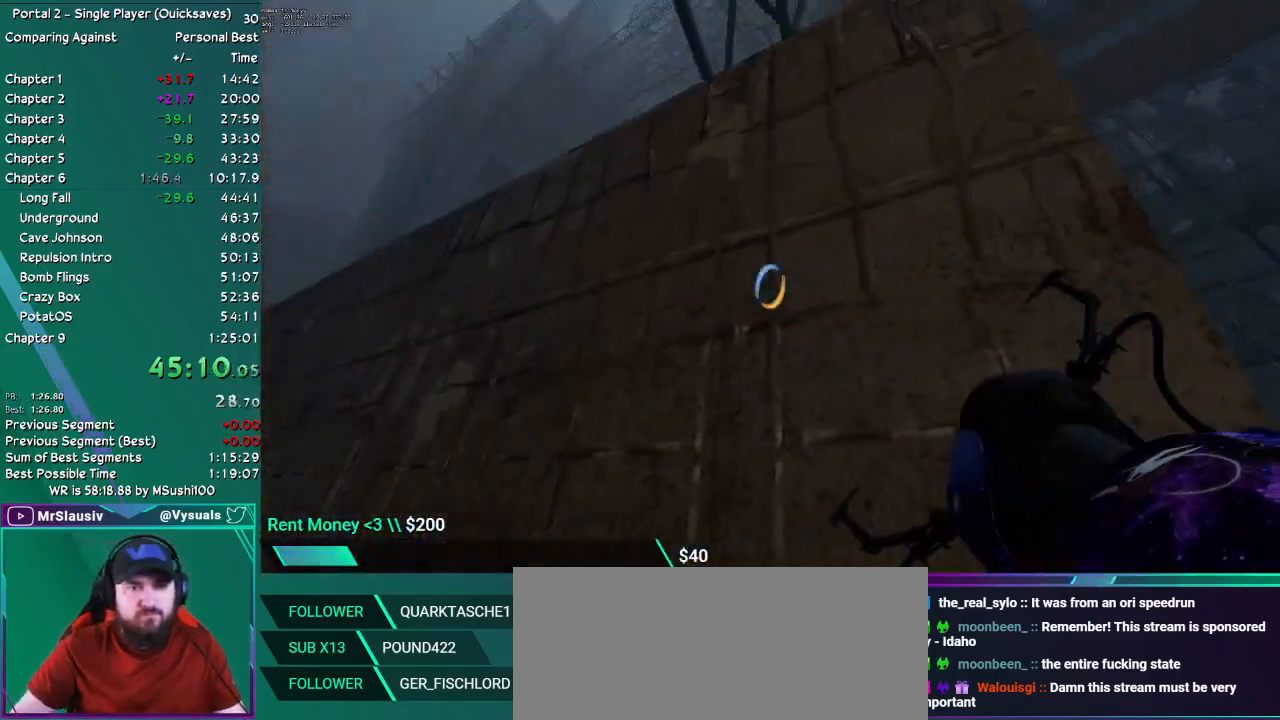
{"keys": ["down", "left"], "mouse": [], "events": [[117, "left", "down"]]}
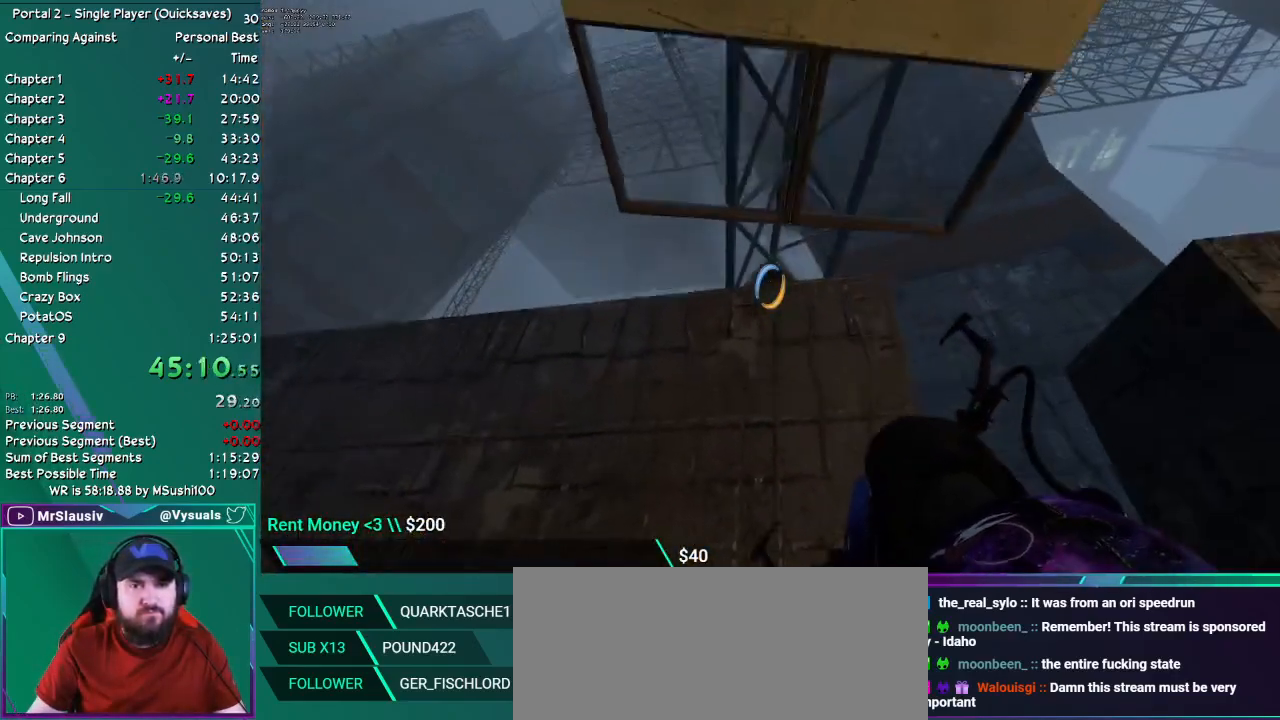
{"keys": ["down"], "mouse": [], "events": [[317, "mouse_mb4", "down"], [401, "mouse_mb4", "up"], [501, "left", "up"]]}
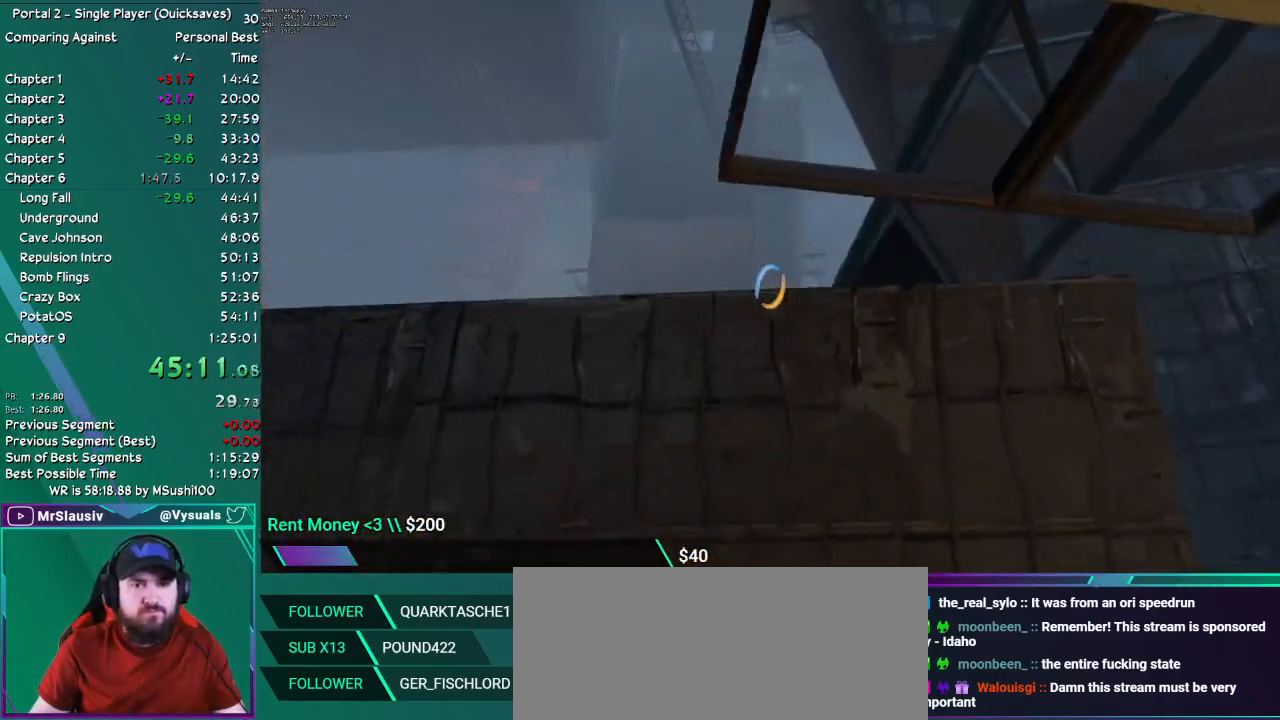
{"keys": [], "mouse": [], "events": [[183, "down", "up"]]}